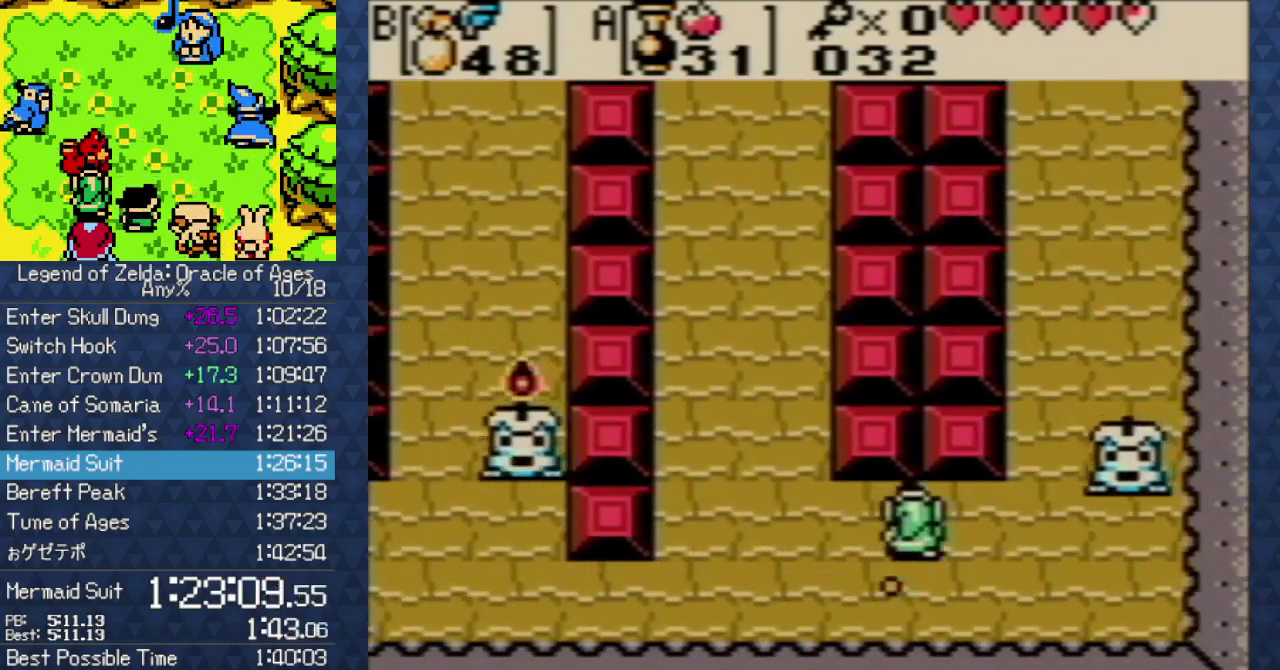
Gameplay with a controller (Nintendo layout); each line is a JSON object with the inputs held at the frame after it. "events" lists button and stick changes between this image and that frame as [ms after this image, input, new state], when the widget could be followed in between. Not read: L3 R3.
{"buttons": ["DPAD_LEFT"], "events": [[100, "DPAD_UP", "down"], [233, "DPAD_UP", "up"], [267, "DPAD_RIGHT", "up"], [400, "DPAD_LEFT", "down"]]}
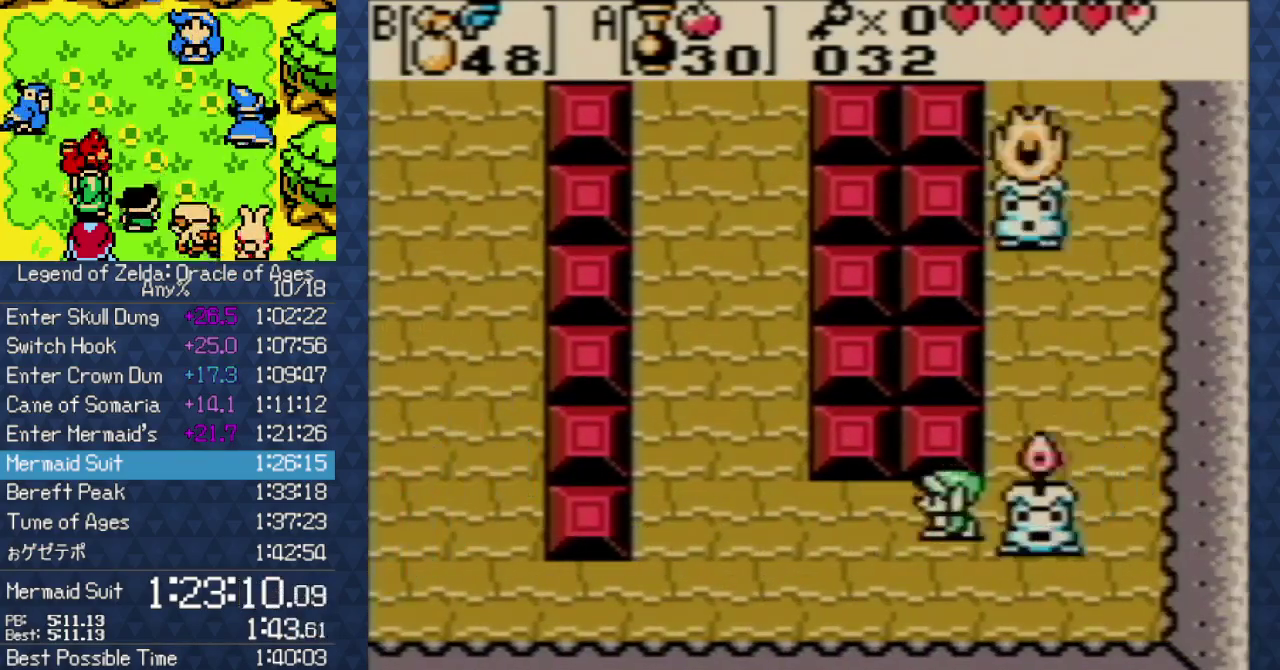
{"buttons": ["DPAD_LEFT"], "events": []}
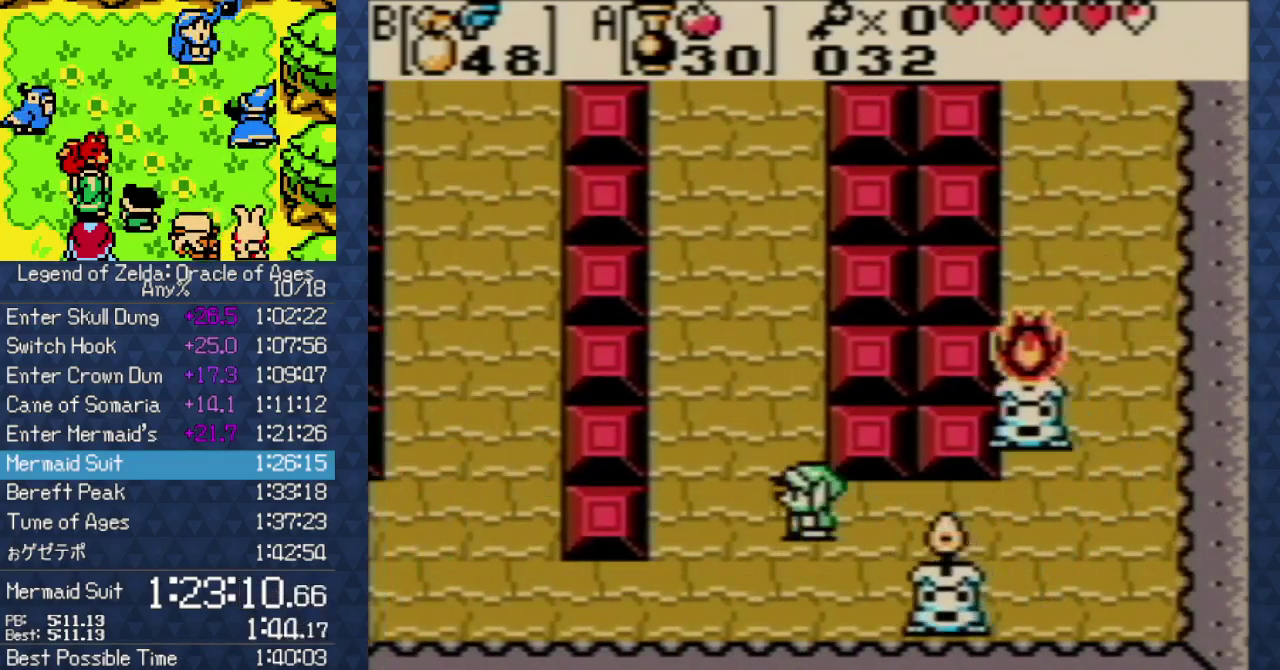
{"buttons": ["DPAD_LEFT"], "events": [[33, "DPAD_DOWN", "down"], [483, "DPAD_DOWN", "up"]]}
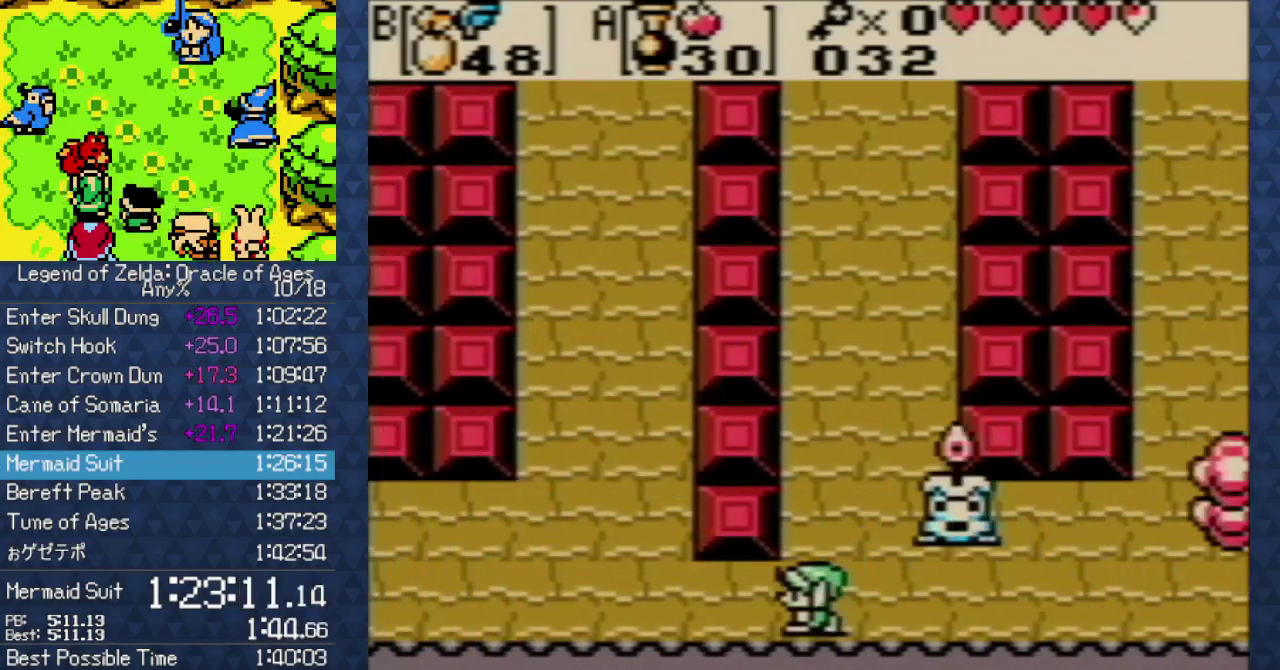
{"buttons": ["DPAD_LEFT"], "events": []}
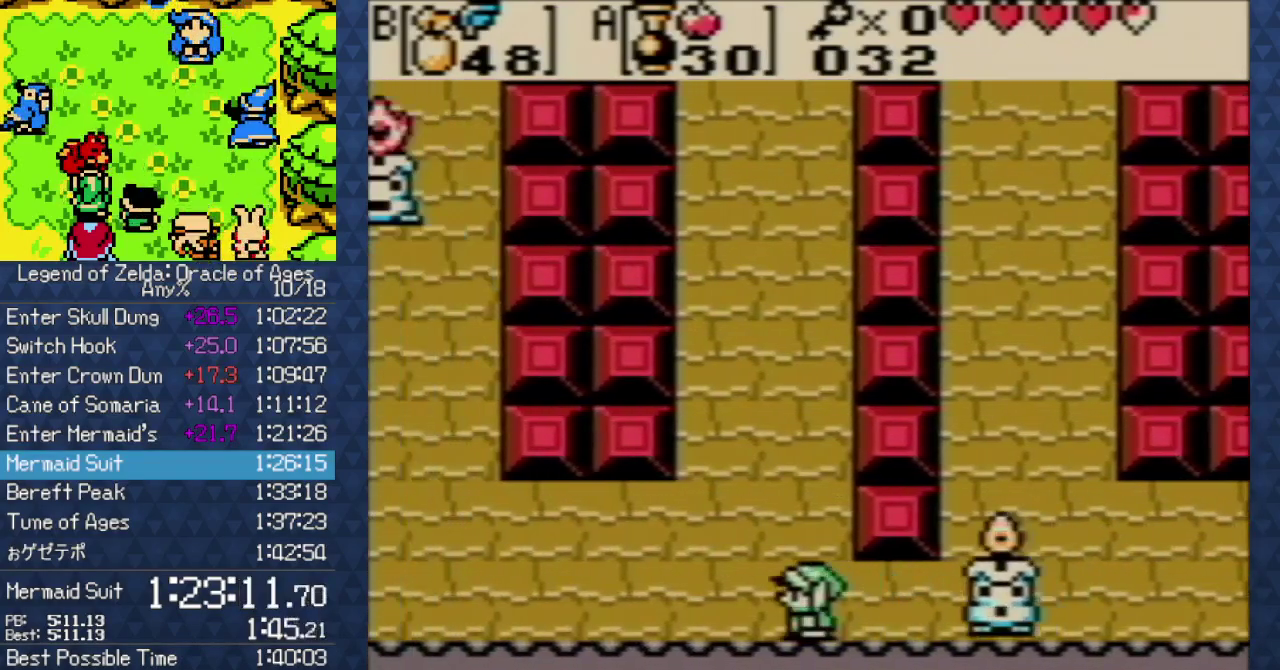
{"buttons": ["DPAD_LEFT"], "events": []}
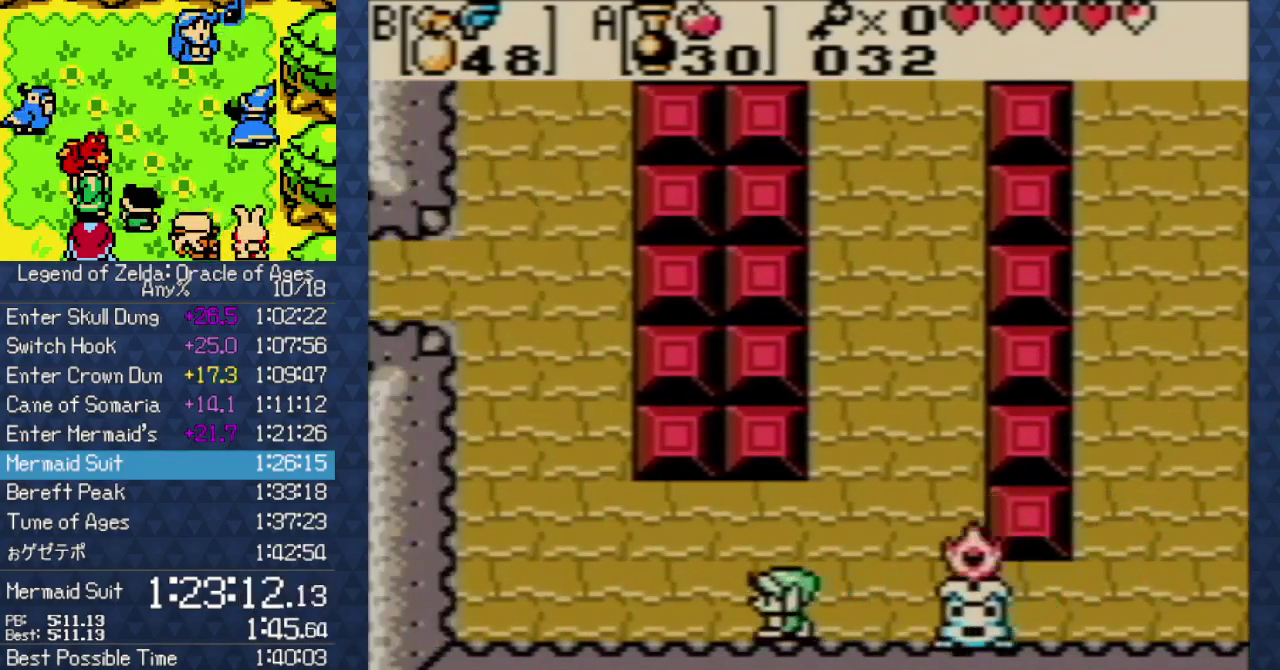
{"buttons": ["DPAD_RIGHT"], "events": [[417, "DPAD_LEFT", "up"], [500, "DPAD_RIGHT", "down"]]}
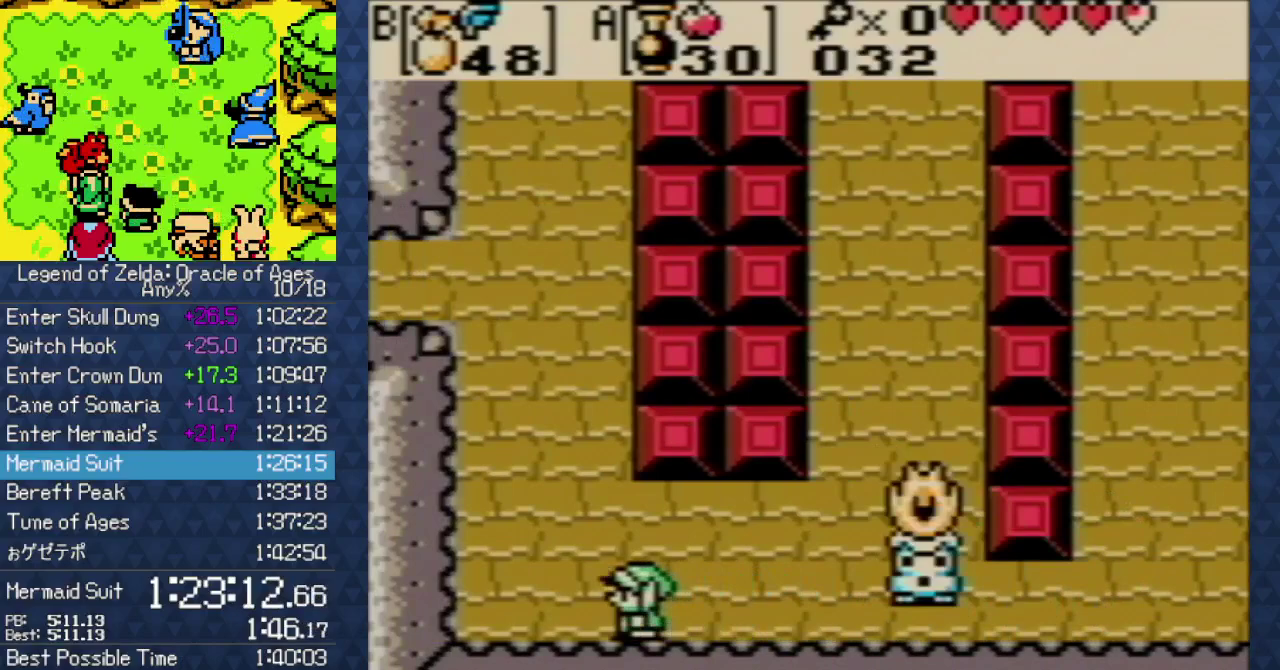
{"buttons": ["DPAD_RIGHT"], "events": [[117, "DPAD_RIGHT", "up"], [250, "DPAD_RIGHT", "down"]]}
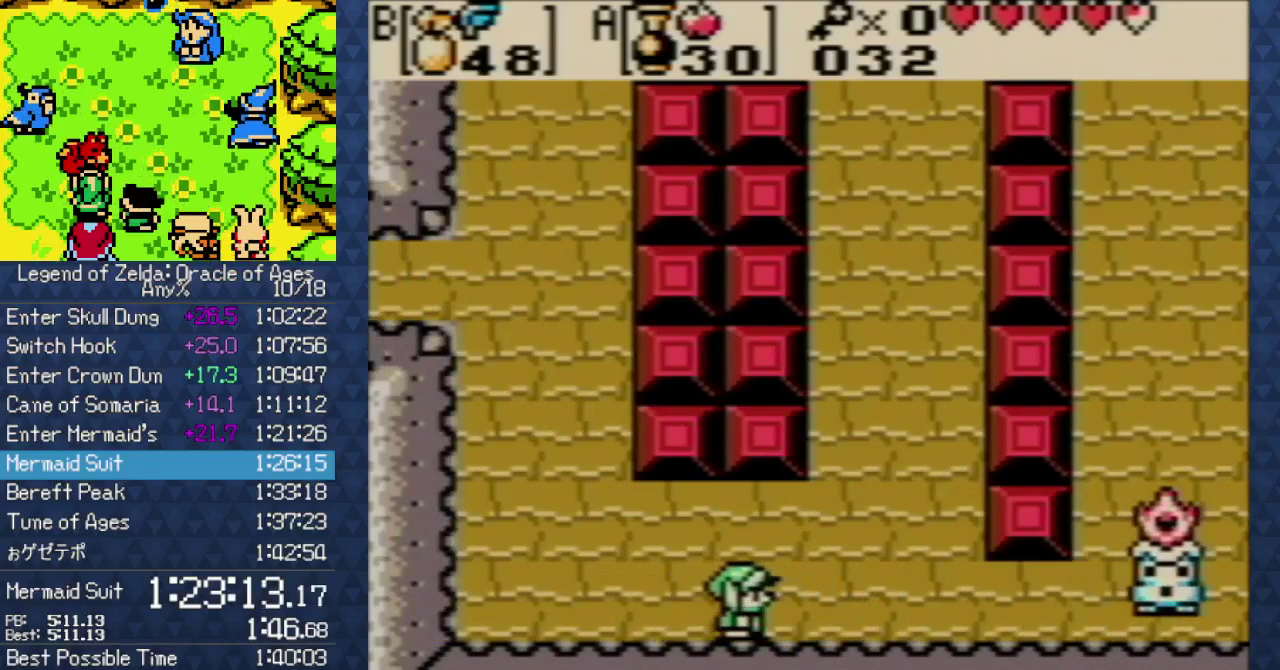
{"buttons": ["DPAD_RIGHT"], "events": []}
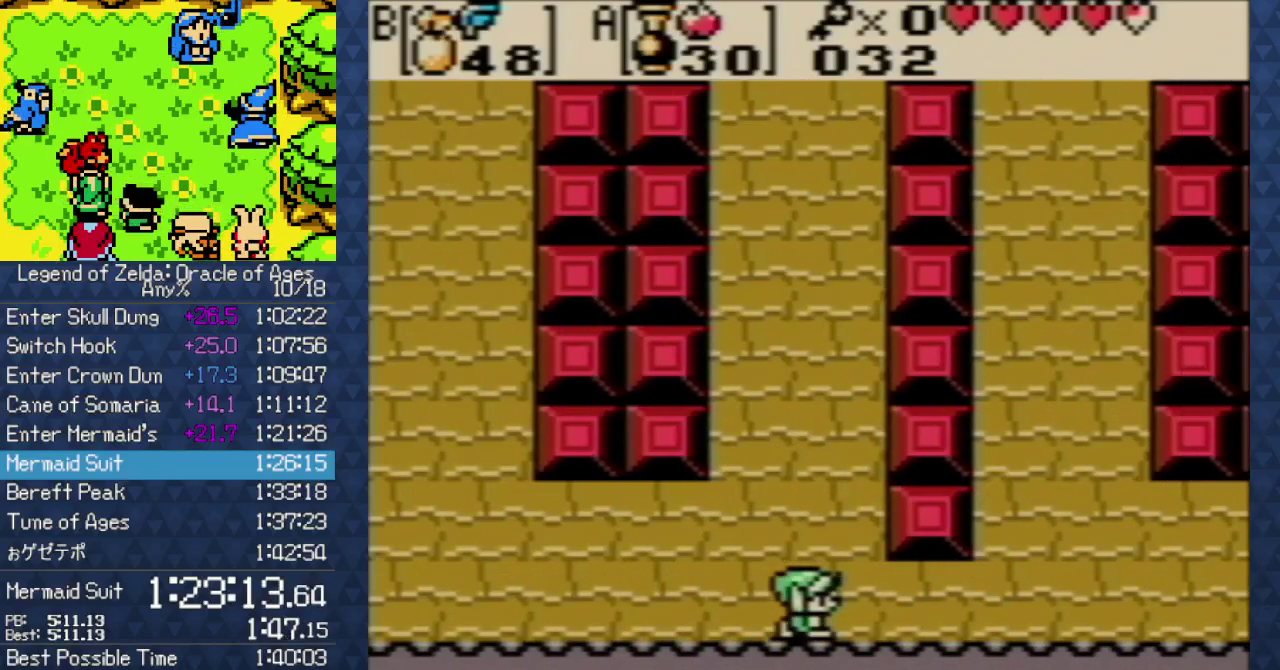
{"buttons": ["DPAD_UP", "DPAD_RIGHT"], "events": [[450, "DPAD_UP", "down"]]}
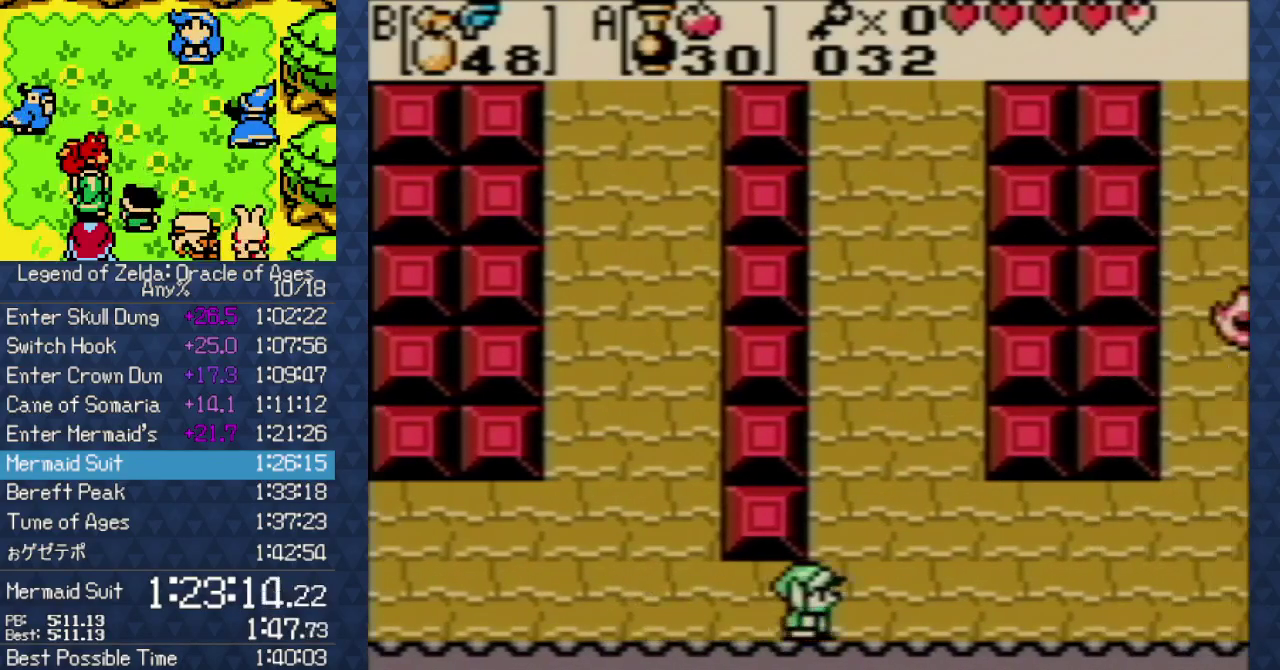
{"buttons": ["DPAD_UP"], "events": [[167, "DPAD_RIGHT", "up"]]}
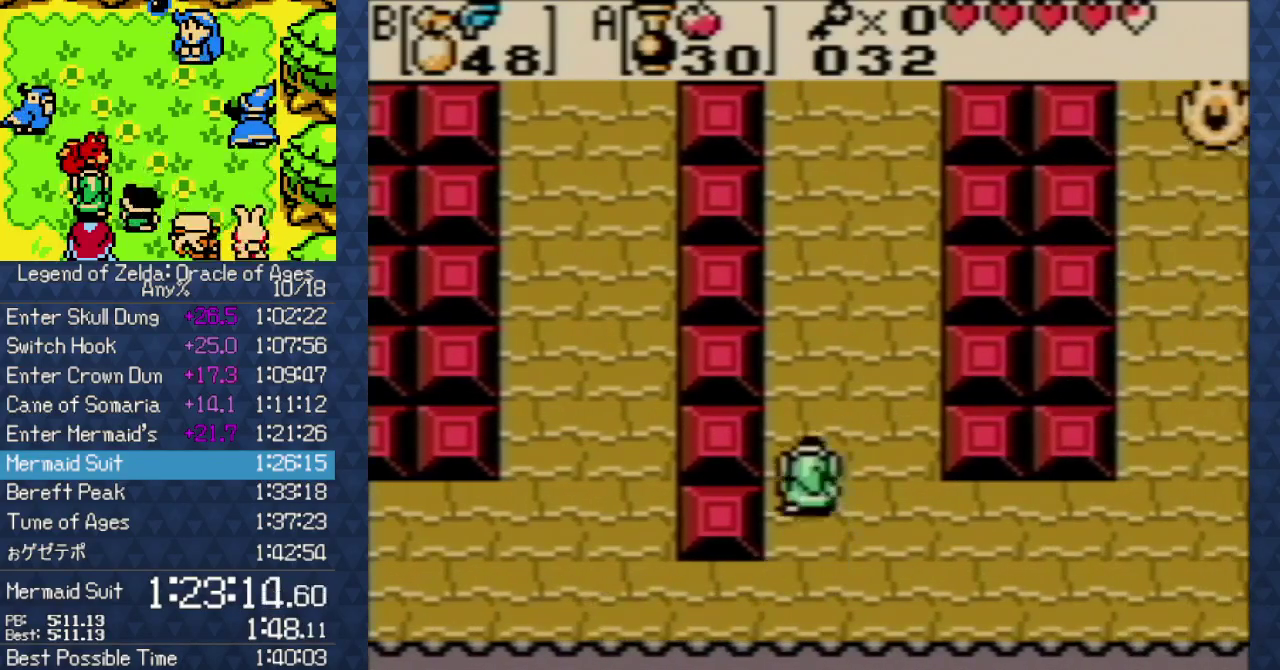
{"buttons": ["DPAD_UP"], "events": [[283, "B", "down"], [467, "B", "up"]]}
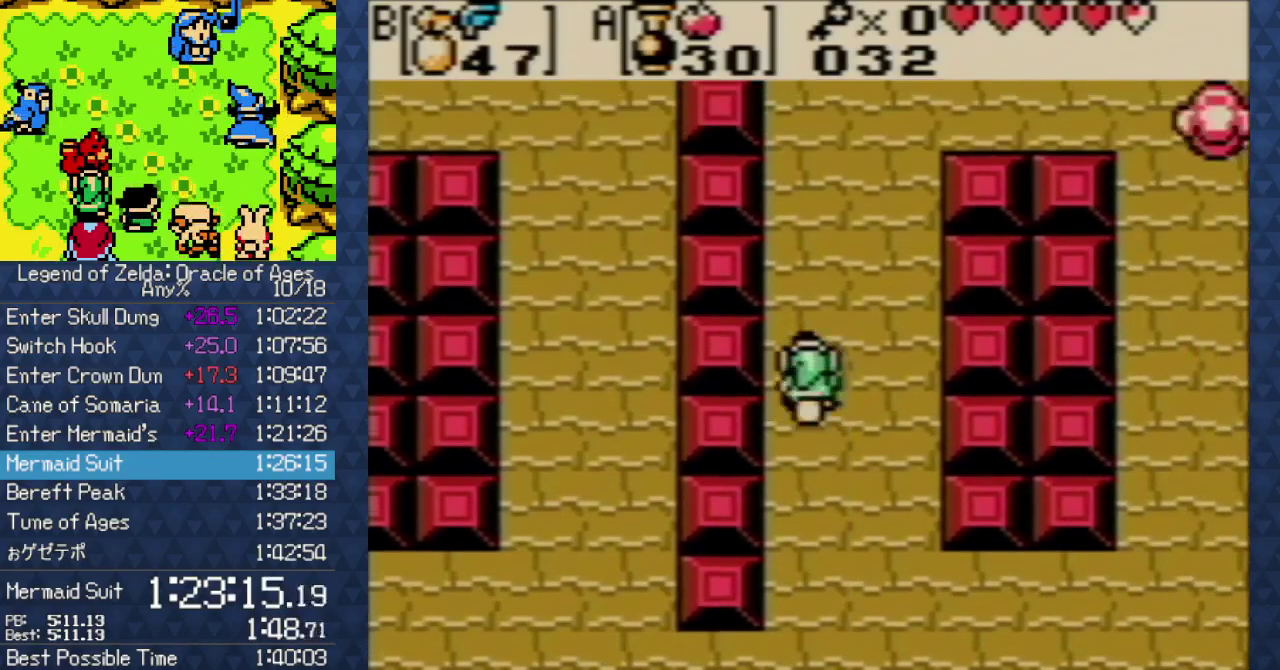
{"buttons": ["DPAD_UP"], "events": [[200, "DPAD_RIGHT", "down"], [467, "DPAD_RIGHT", "up"]]}
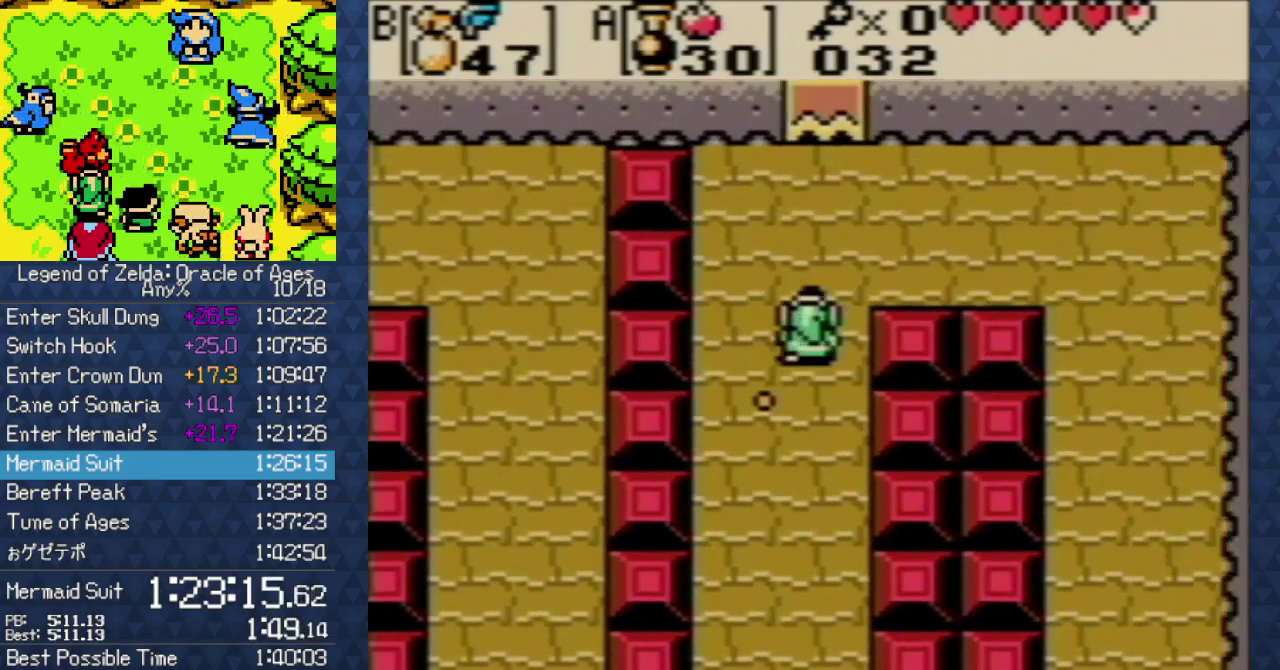
{"buttons": ["DPAD_UP"], "events": []}
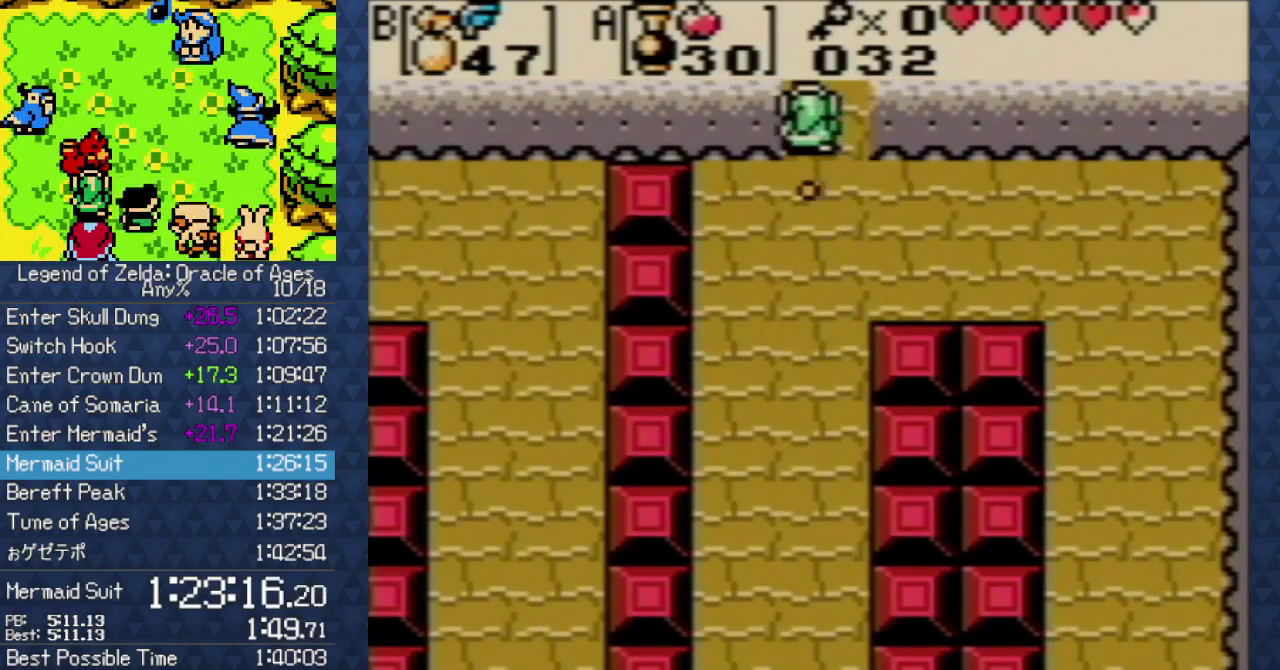
{"buttons": ["DPAD_UP"], "events": []}
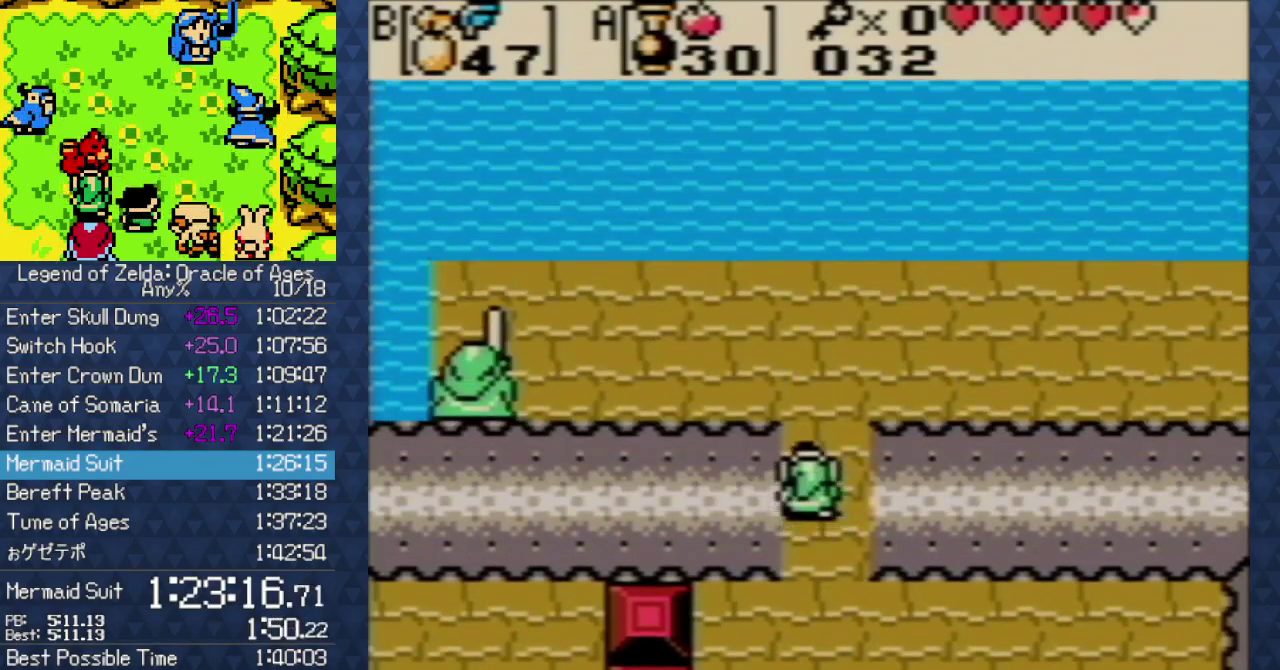
{"buttons": ["DPAD_UP"], "events": []}
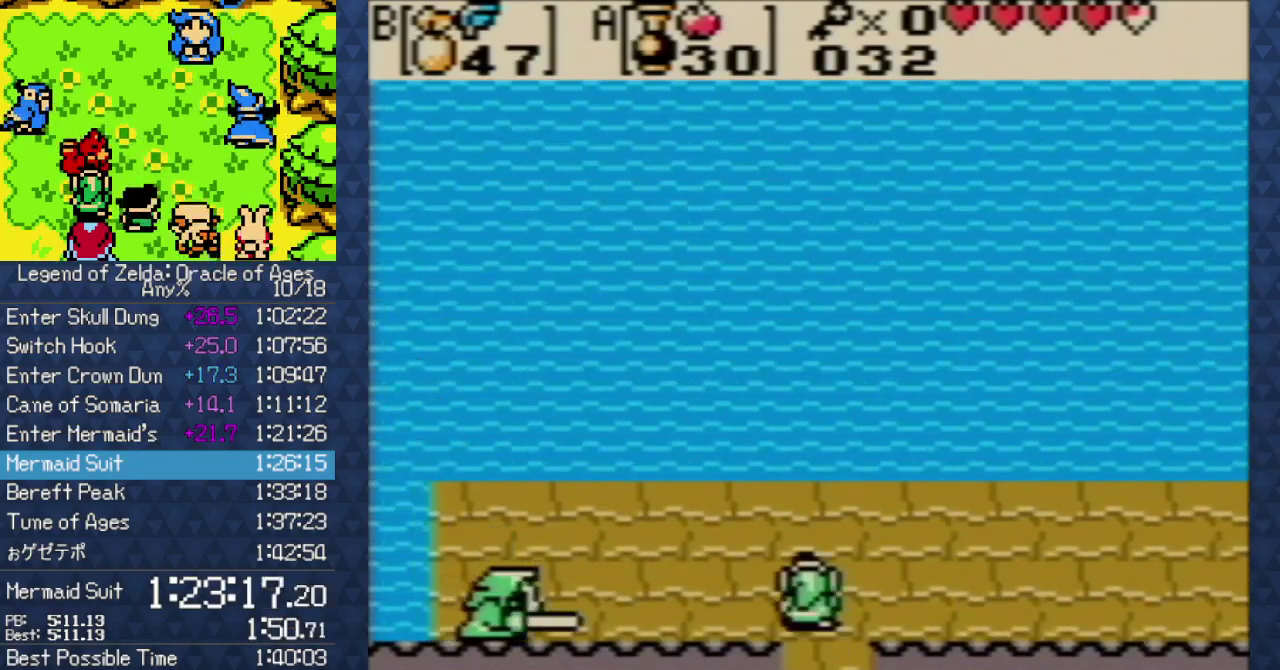
{"buttons": ["DPAD_UP", "DPAD_RIGHT"], "events": [[50, "DPAD_RIGHT", "down"], [83, "DPAD_UP", "up"], [433, "DPAD_UP", "down"]]}
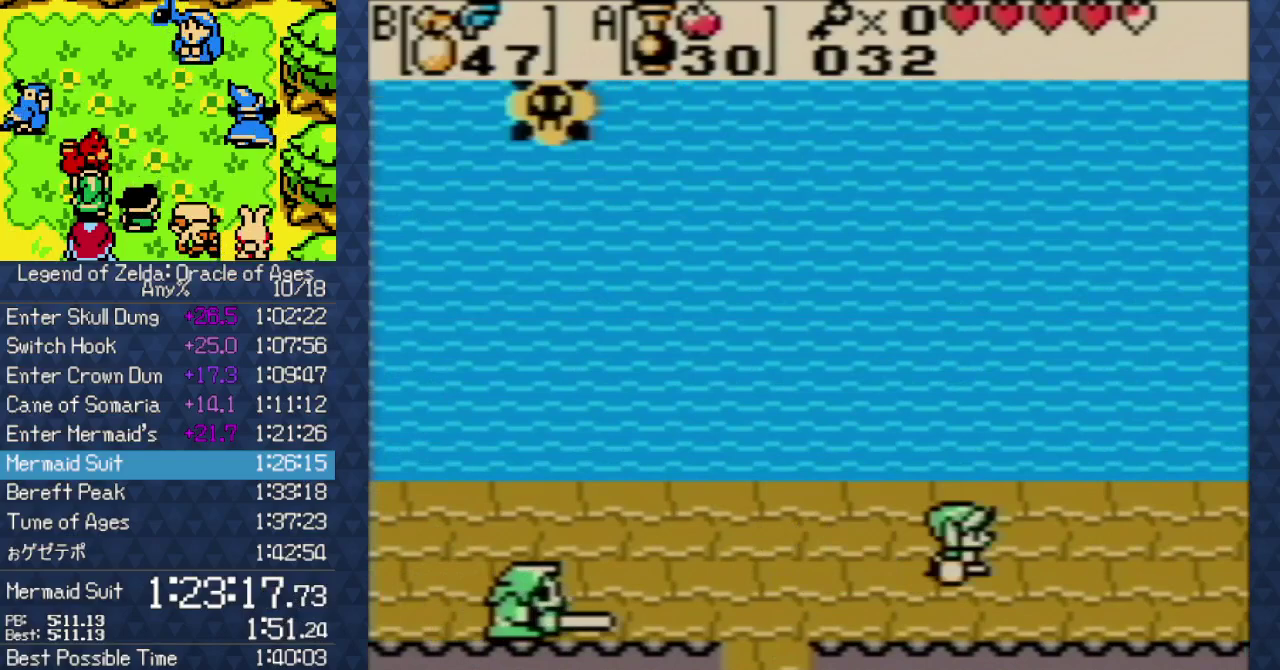
{"buttons": ["DPAD_RIGHT"], "events": [[33, "DPAD_UP", "up"]]}
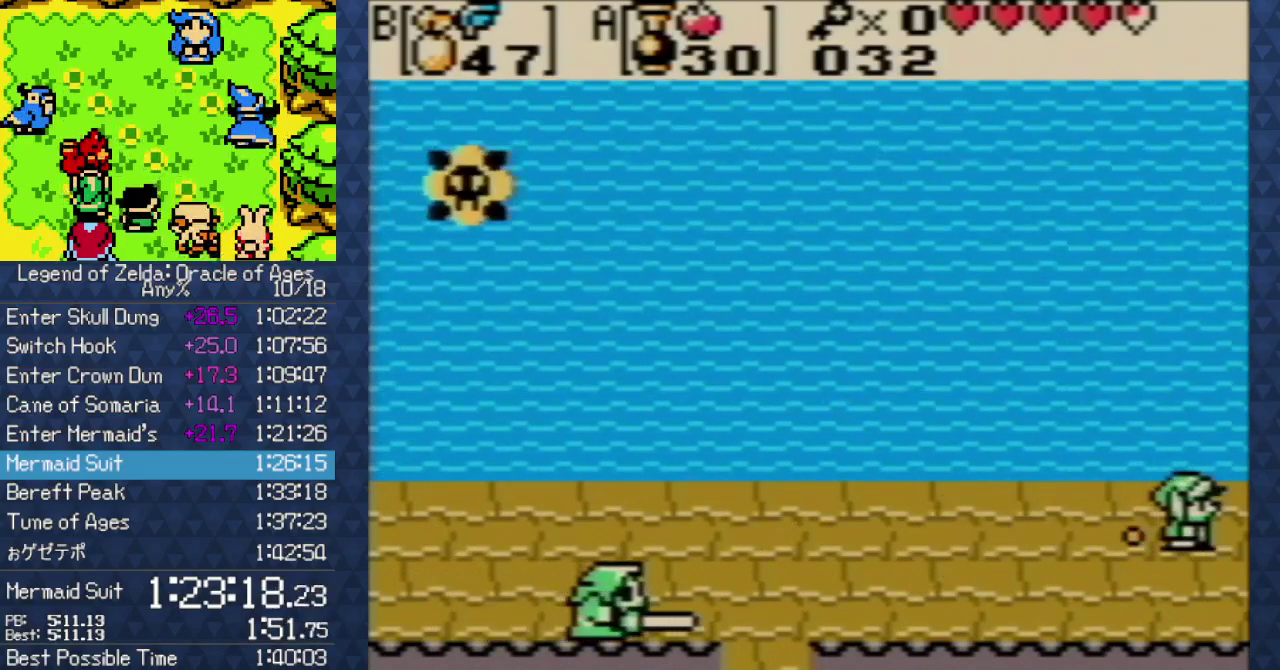
{"buttons": ["DPAD_RIGHT"], "events": []}
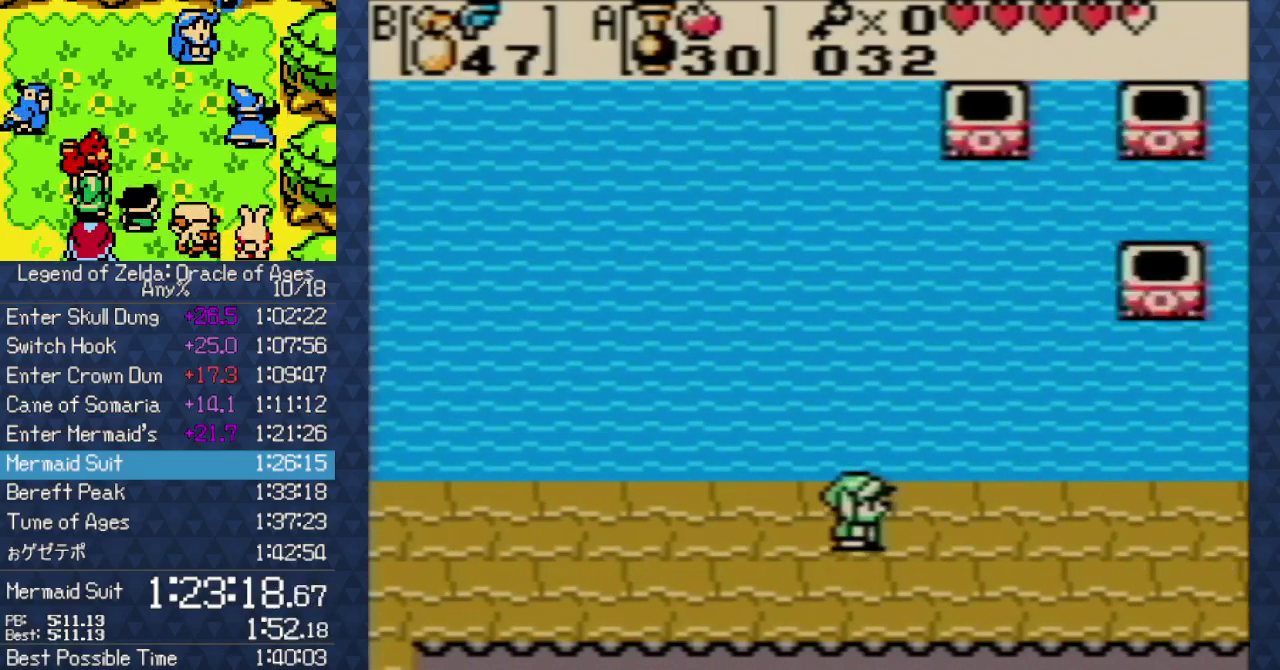
{"buttons": ["DPAD_RIGHT"], "events": []}
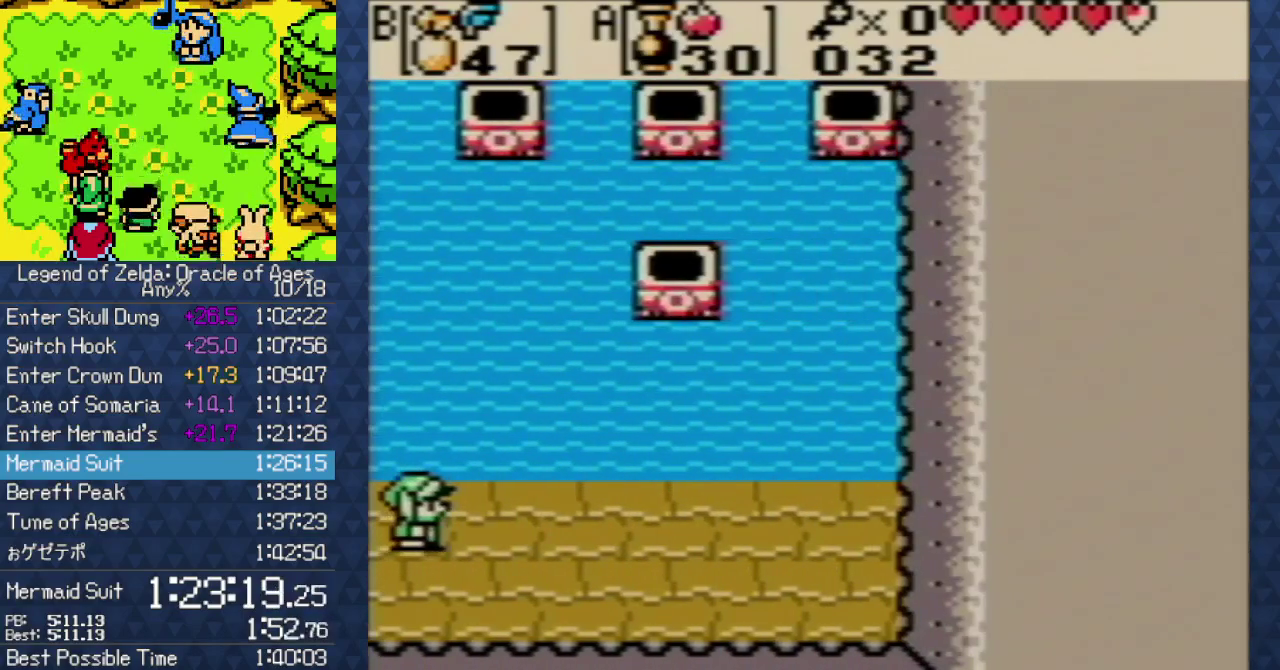
{"buttons": [], "events": [[217, "DPAD_UP", "down"], [233, "A", "down"], [233, "DPAD_RIGHT", "up"], [333, "A", "up"], [367, "DPAD_UP", "up"]]}
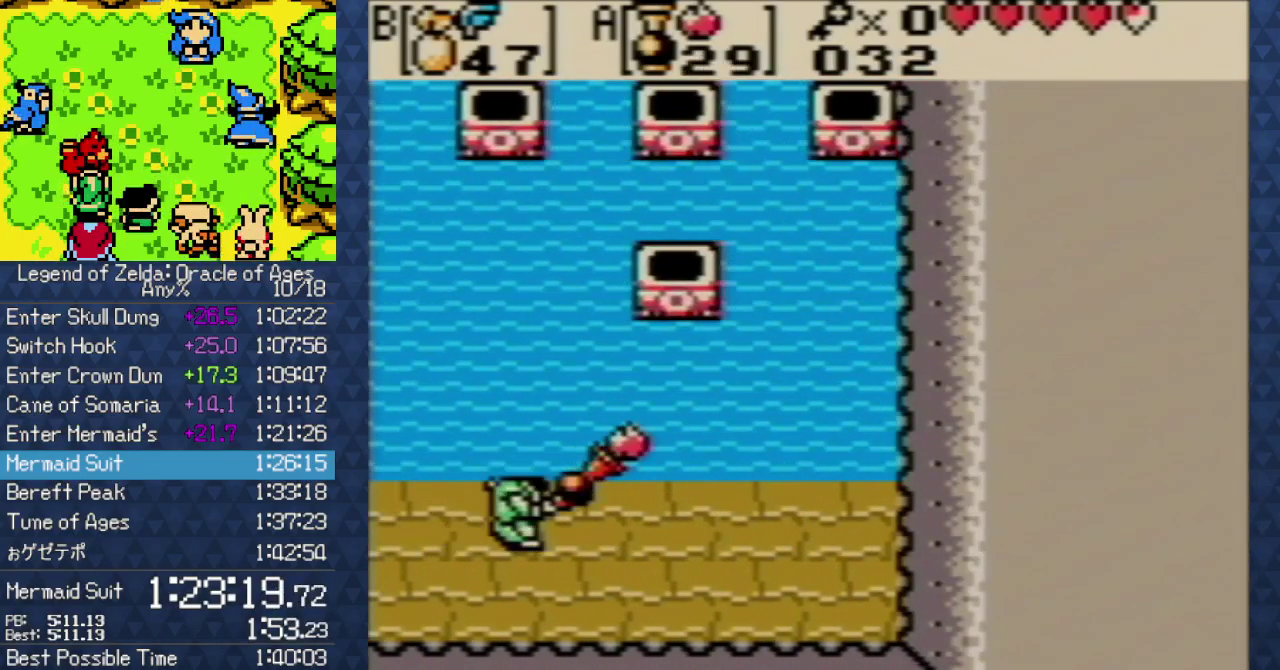
{"buttons": [], "events": []}
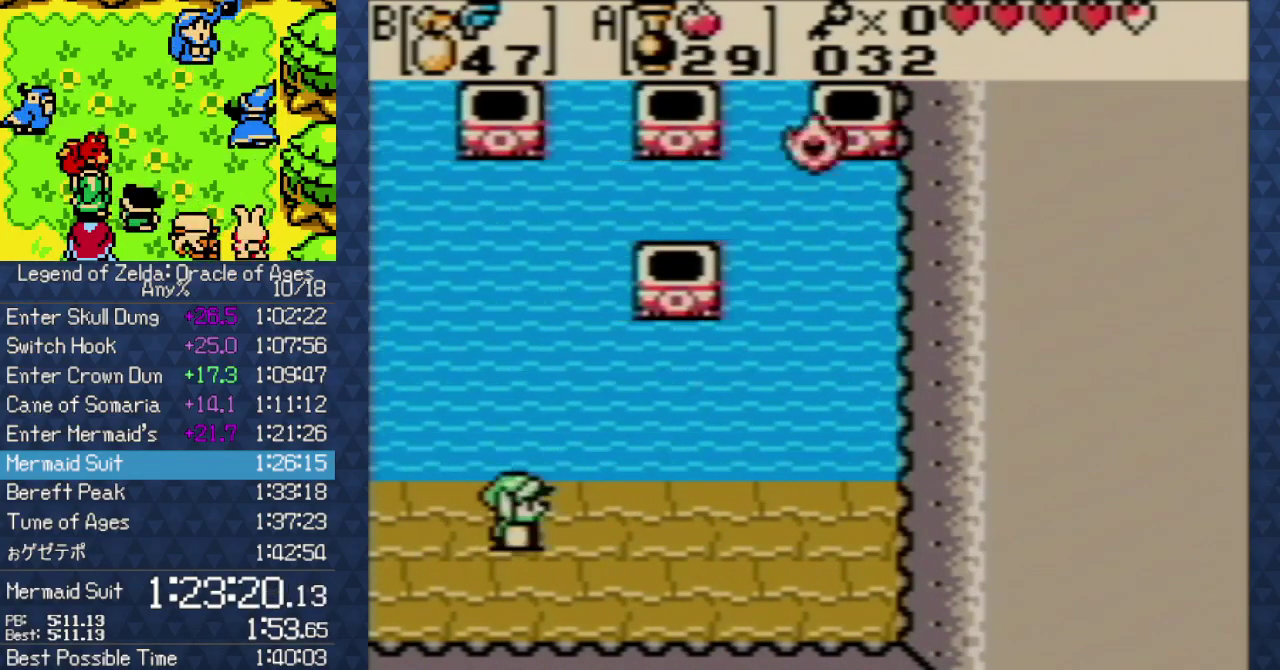
{"buttons": [], "events": [[100, "DPAD_UP", "down"], [133, "A", "down"], [200, "DPAD_UP", "up"], [267, "A", "up"]]}
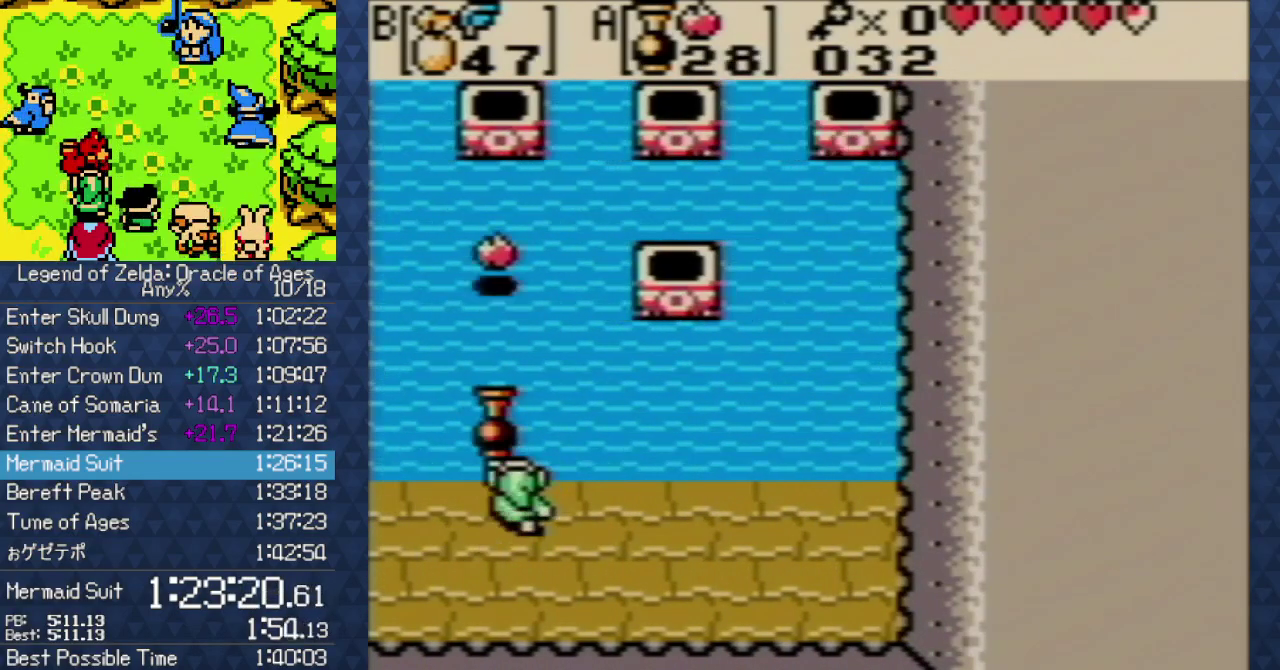
{"buttons": ["A", "DPAD_UP"], "events": [[100, "DPAD_RIGHT", "down"], [400, "A", "down"], [400, "DPAD_UP", "down"], [450, "DPAD_RIGHT", "up"]]}
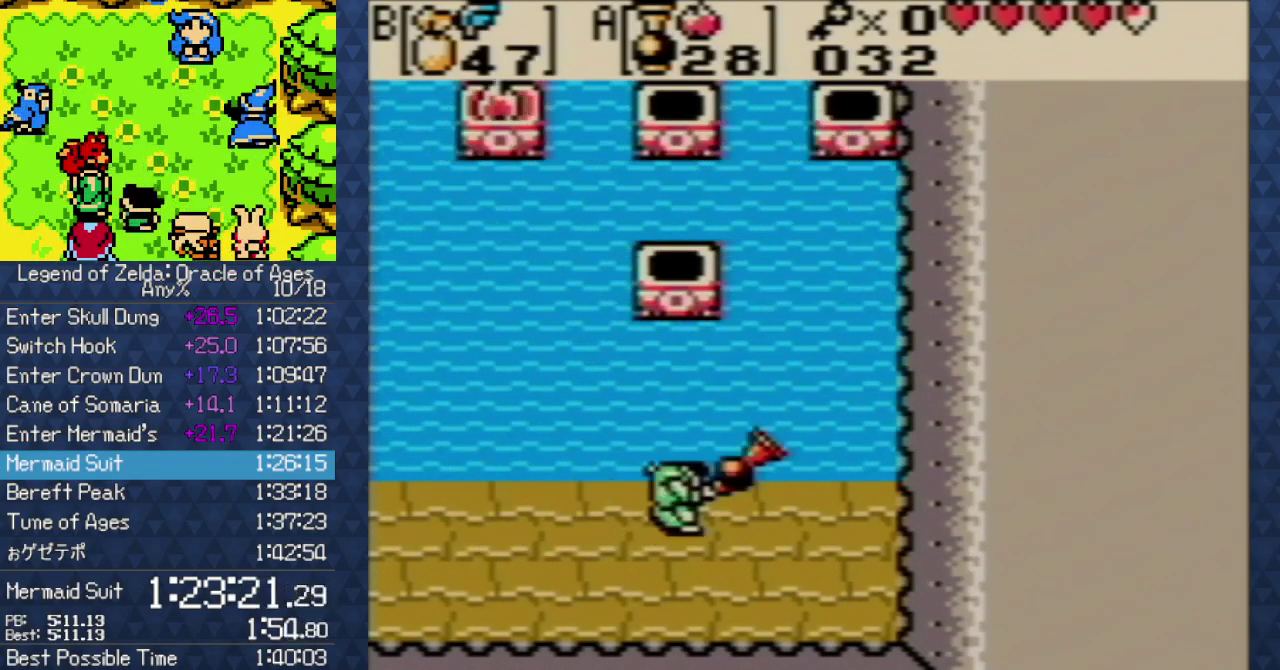
{"buttons": ["DPAD_DOWN"], "events": [[17, "A", "up"], [83, "DPAD_UP", "up"], [400, "DPAD_DOWN", "down"]]}
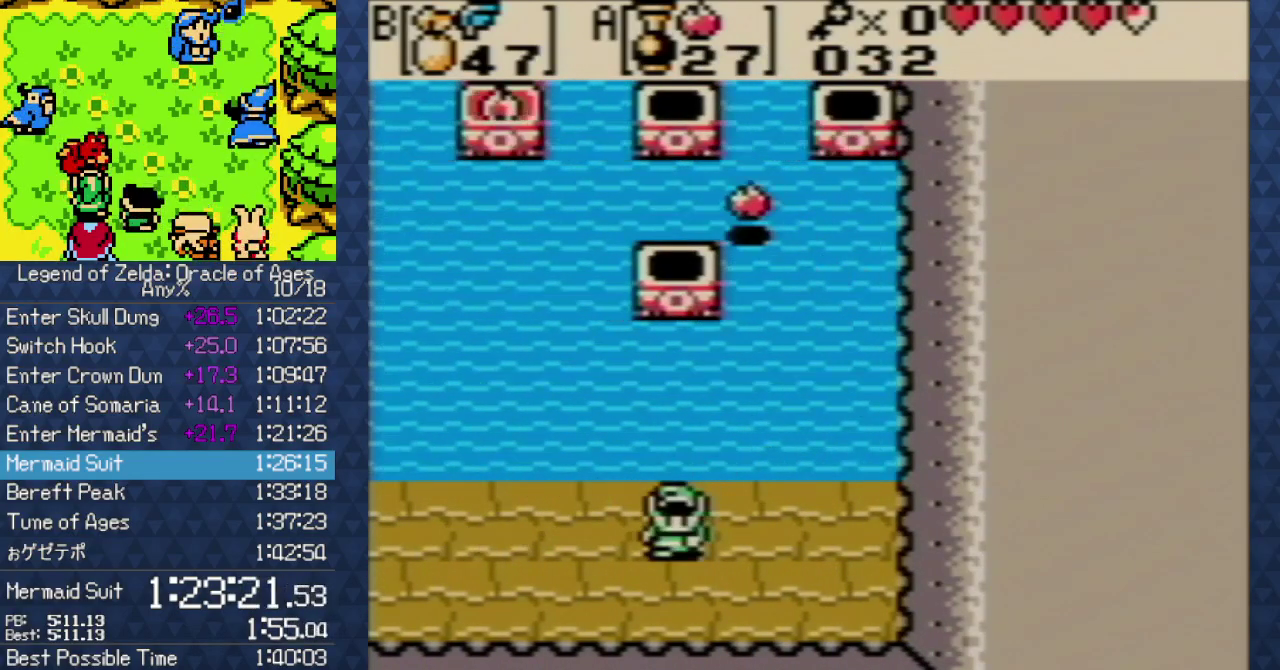
{"buttons": ["DPAD_RIGHT"], "events": [[33, "DPAD_DOWN", "up"], [200, "DPAD_UP", "down"], [217, "A", "down"], [283, "DPAD_UP", "up"], [317, "A", "up"], [483, "DPAD_RIGHT", "down"]]}
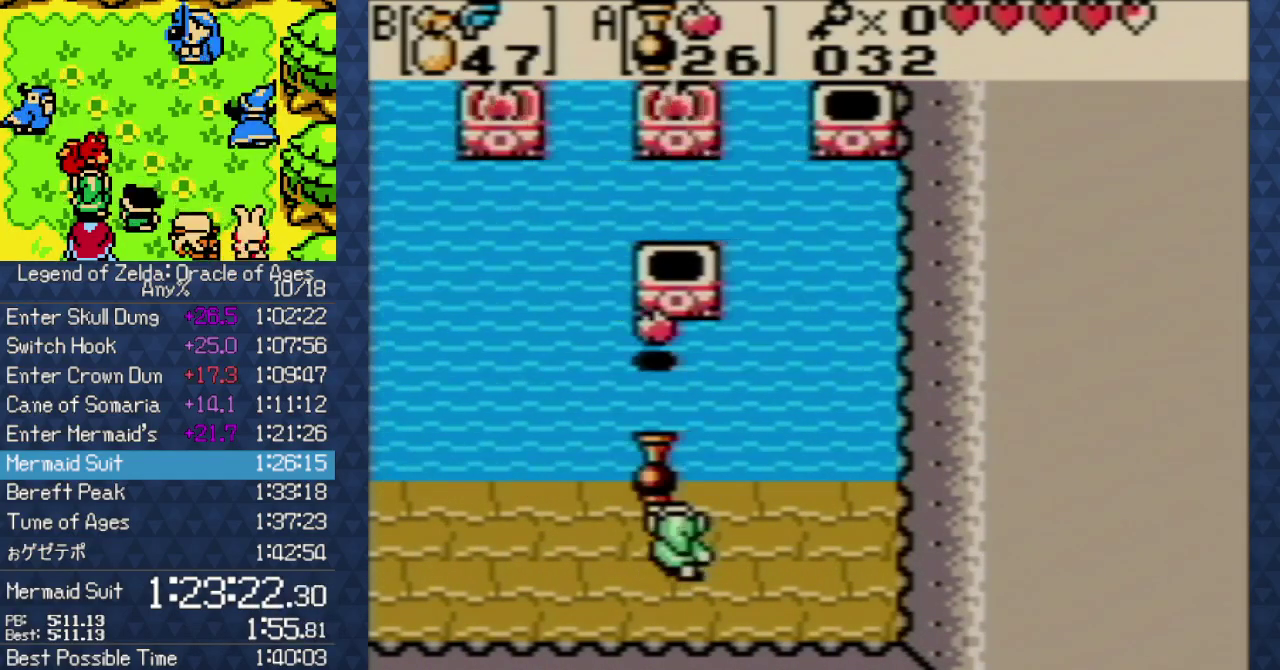
{"buttons": ["A", "DPAD_UP"], "events": [[417, "DPAD_UP", "down"], [433, "DPAD_RIGHT", "up"], [467, "A", "down"]]}
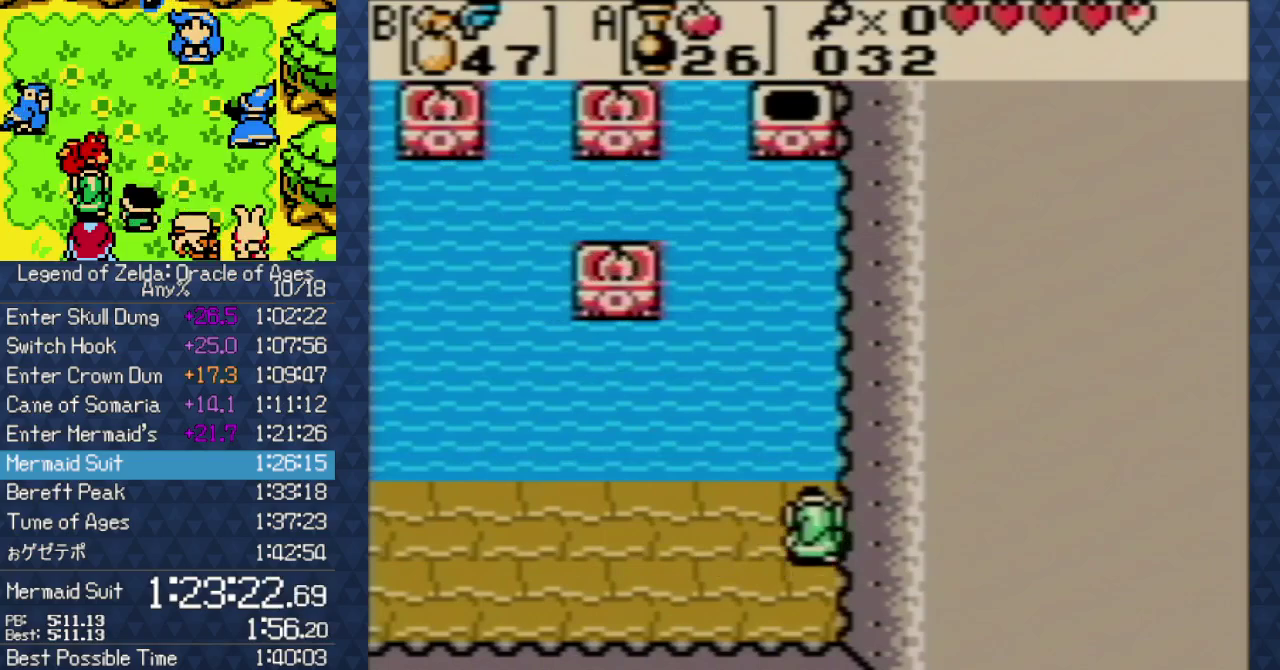
{"buttons": [], "events": [[117, "A", "up"], [133, "DPAD_UP", "up"]]}